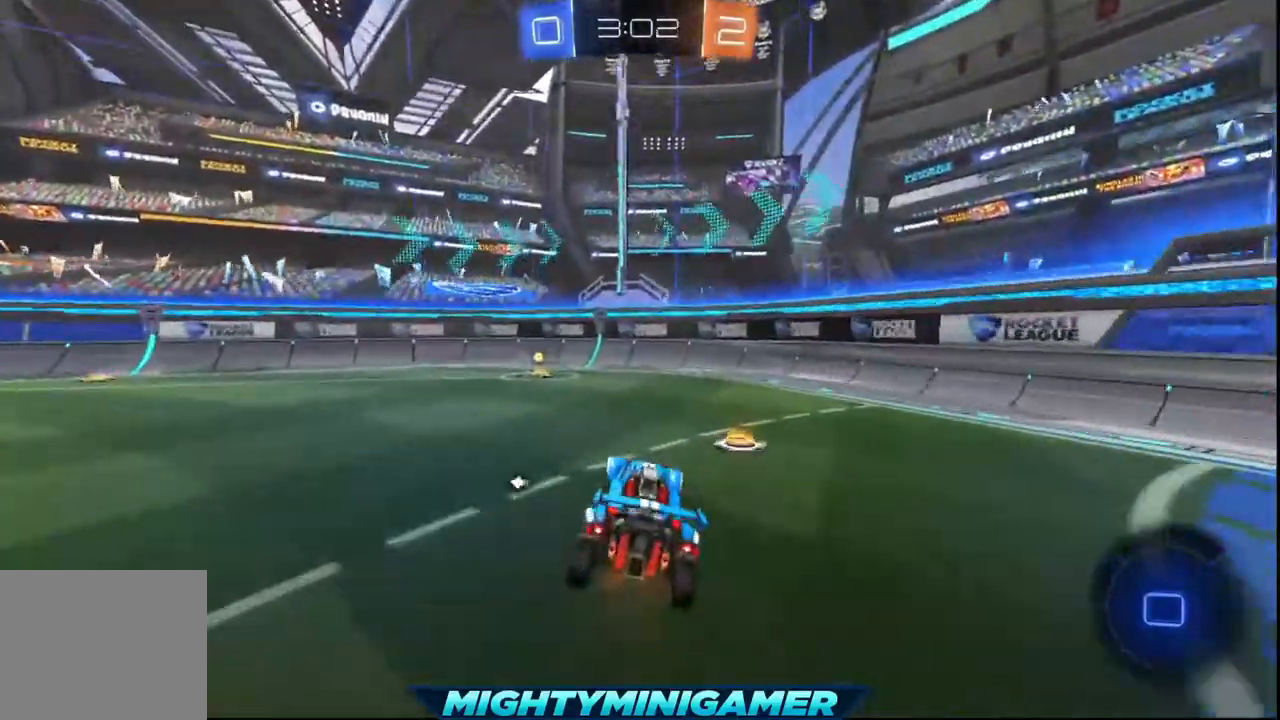
Gameplay with a controller (Xbox layout); each line is a JSON object with the inputs held at the frame after it. "events" lists button and stick changes between this image and that frame as [ms after this image, input, new state], when the widget could be followed in between. Not read: right_stick.
{"buttons": ["R2"], "left_stick": "left", "events": [[200, "Y", "down"], [360, "Y", "up"], [480, "left_stick", "left"]]}
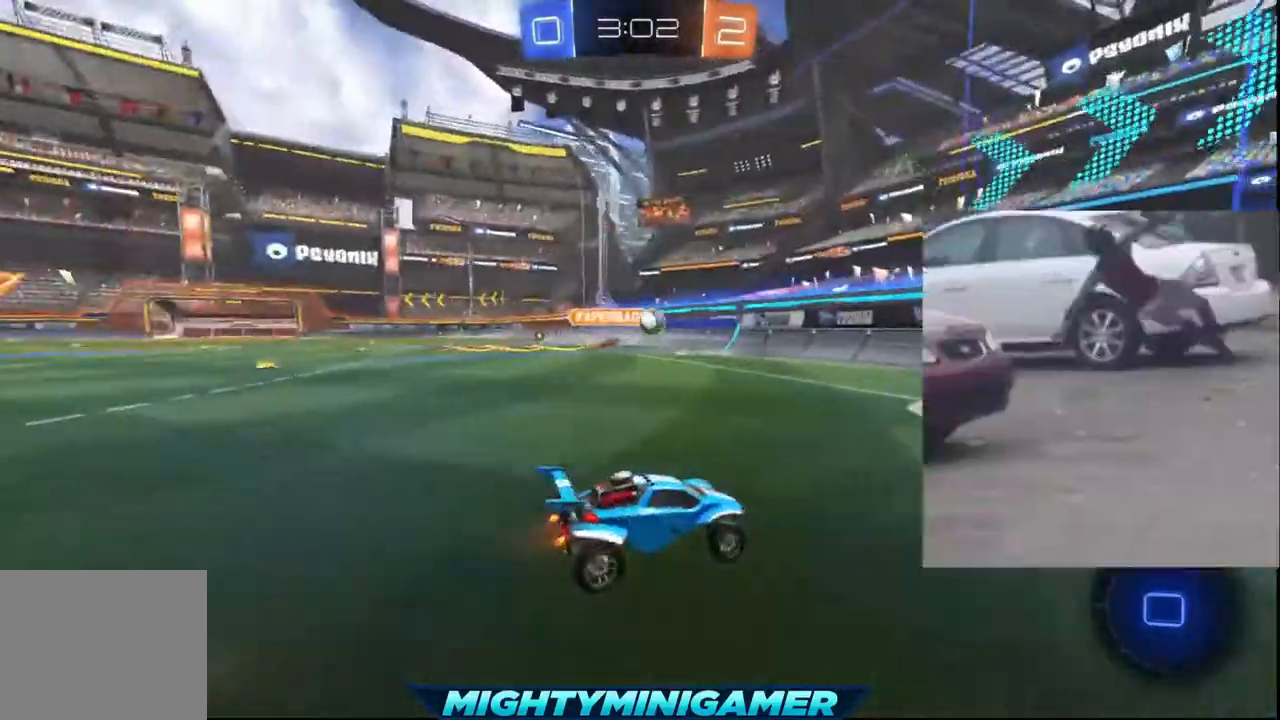
{"buttons": ["R2"], "left_stick": "left", "events": []}
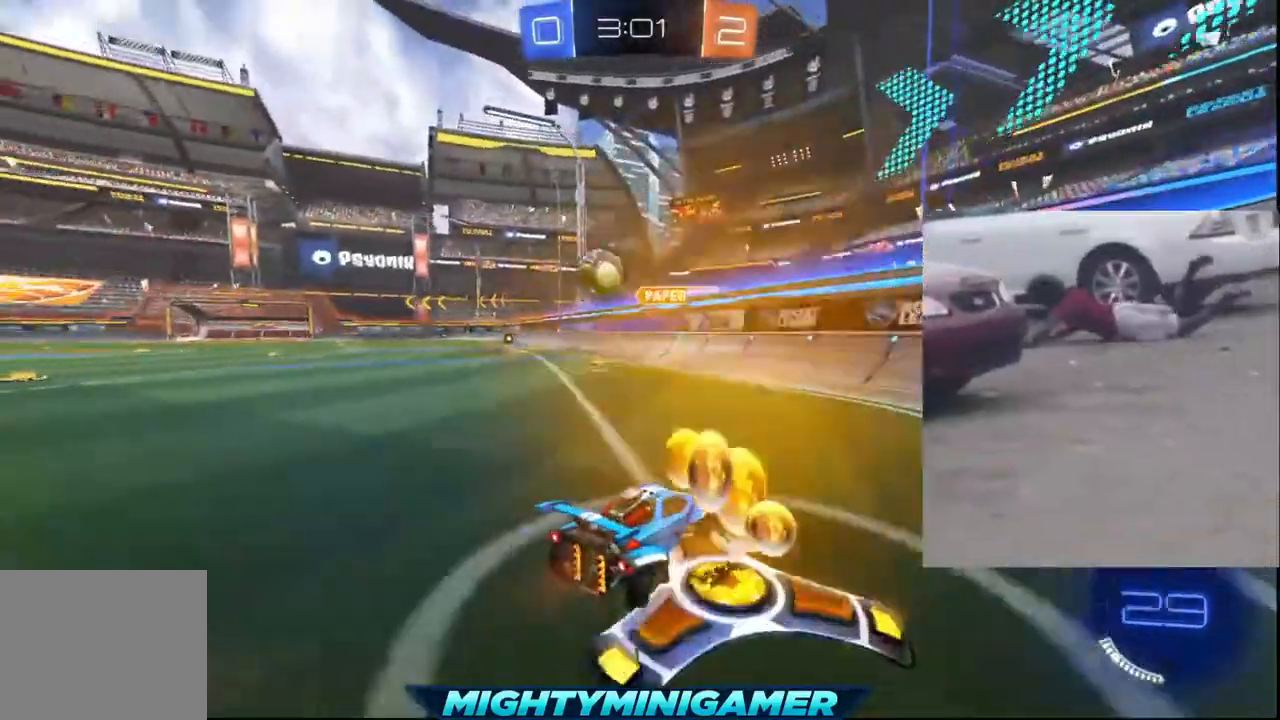
{"buttons": ["R2"], "left_stick": "left", "events": [[120, "L1", "down"], [160, "R2", "up"], [240, "L1", "up"], [400, "R2", "down"]]}
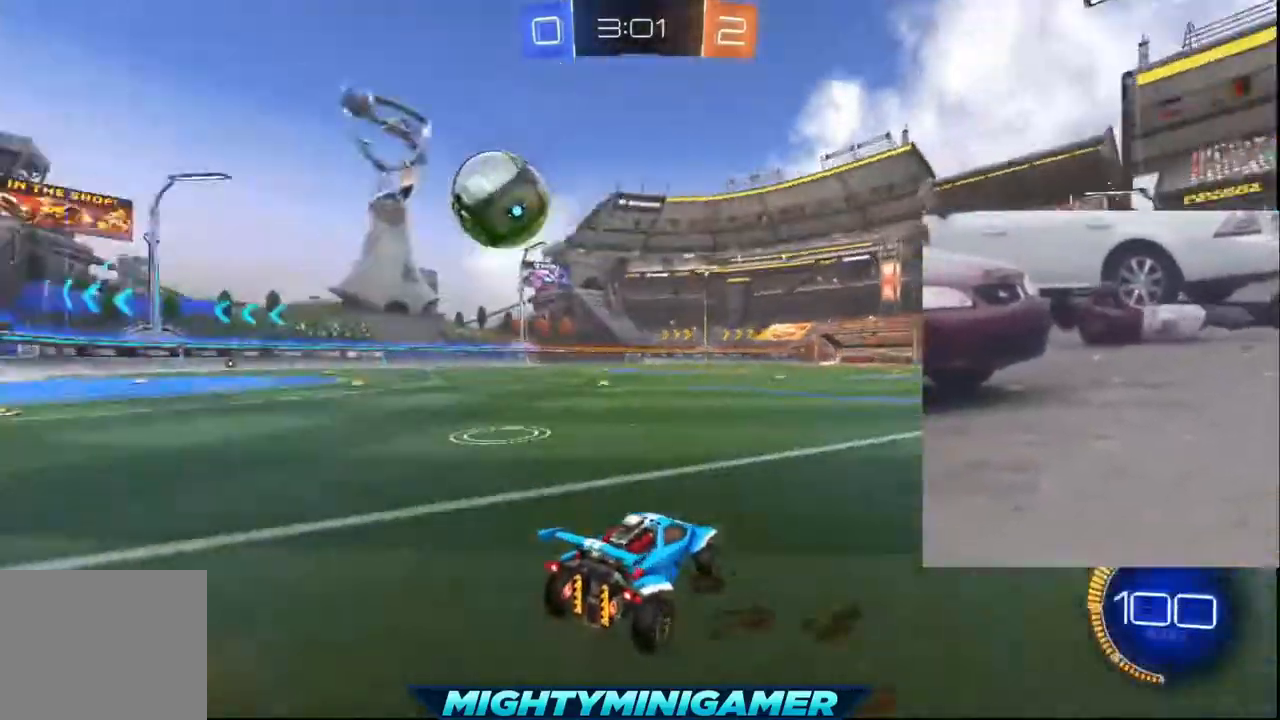
{"buttons": ["R2"], "left_stick": "left", "events": []}
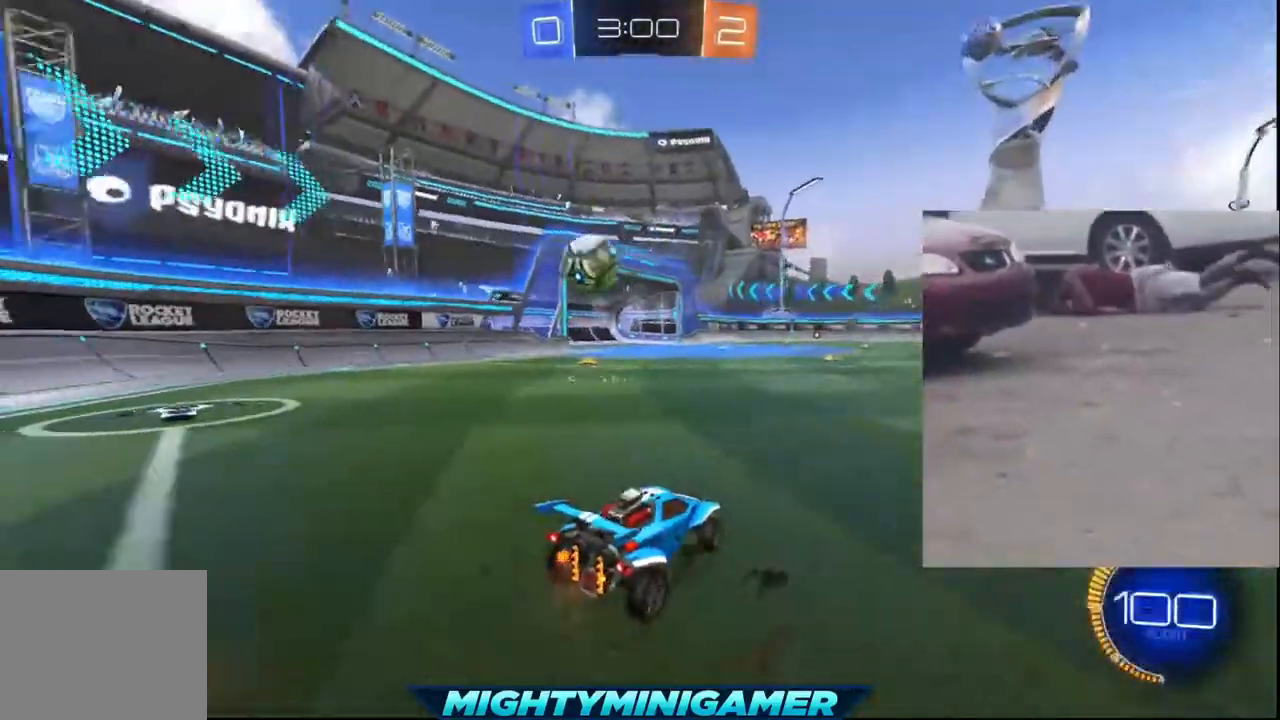
{"buttons": ["R2"], "left_stick": "center", "events": [[360, "left_stick", "center"]]}
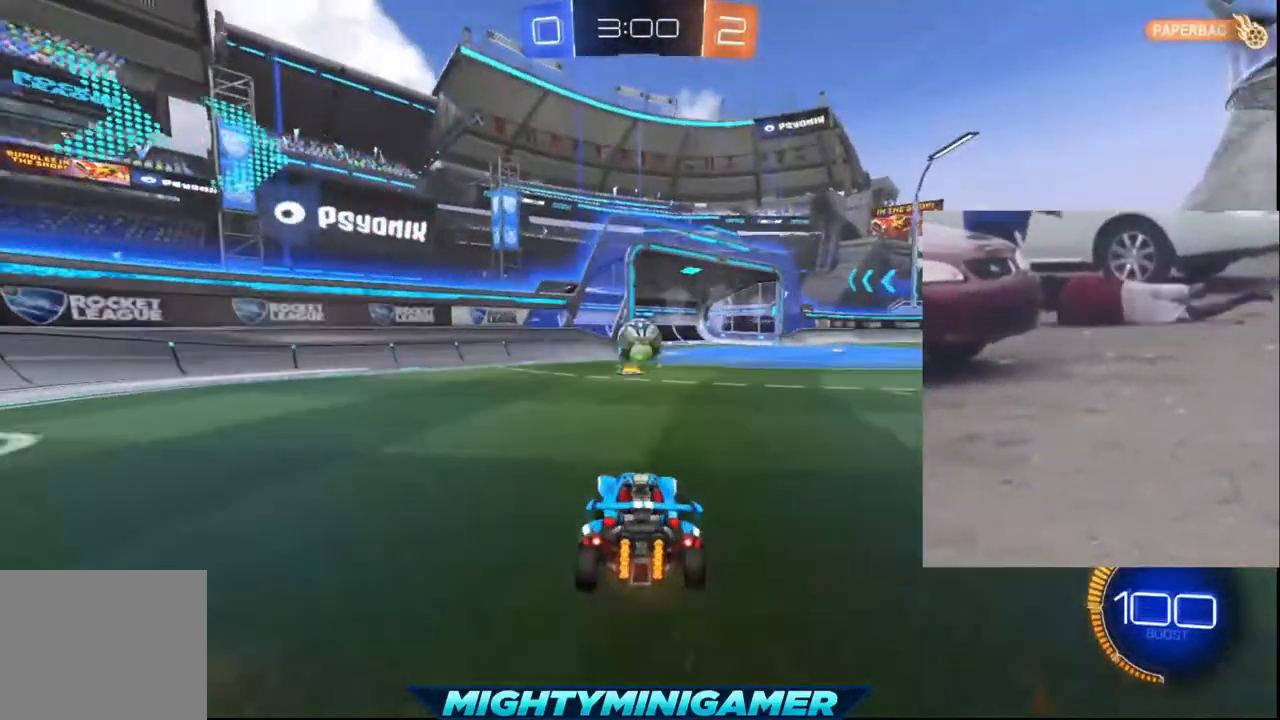
{"buttons": ["R2"], "left_stick": "center", "events": []}
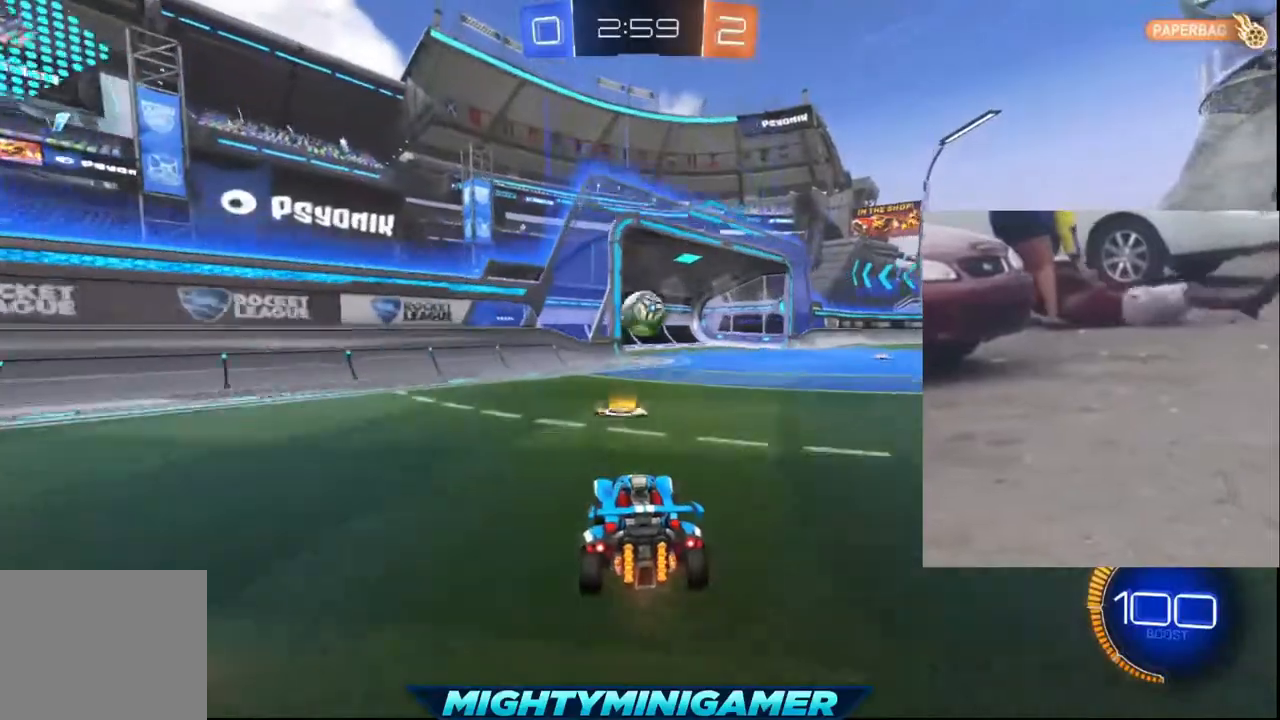
{"buttons": ["R2"], "left_stick": "center", "events": [[360, "left_stick", "right"], [480, "left_stick", "center"]]}
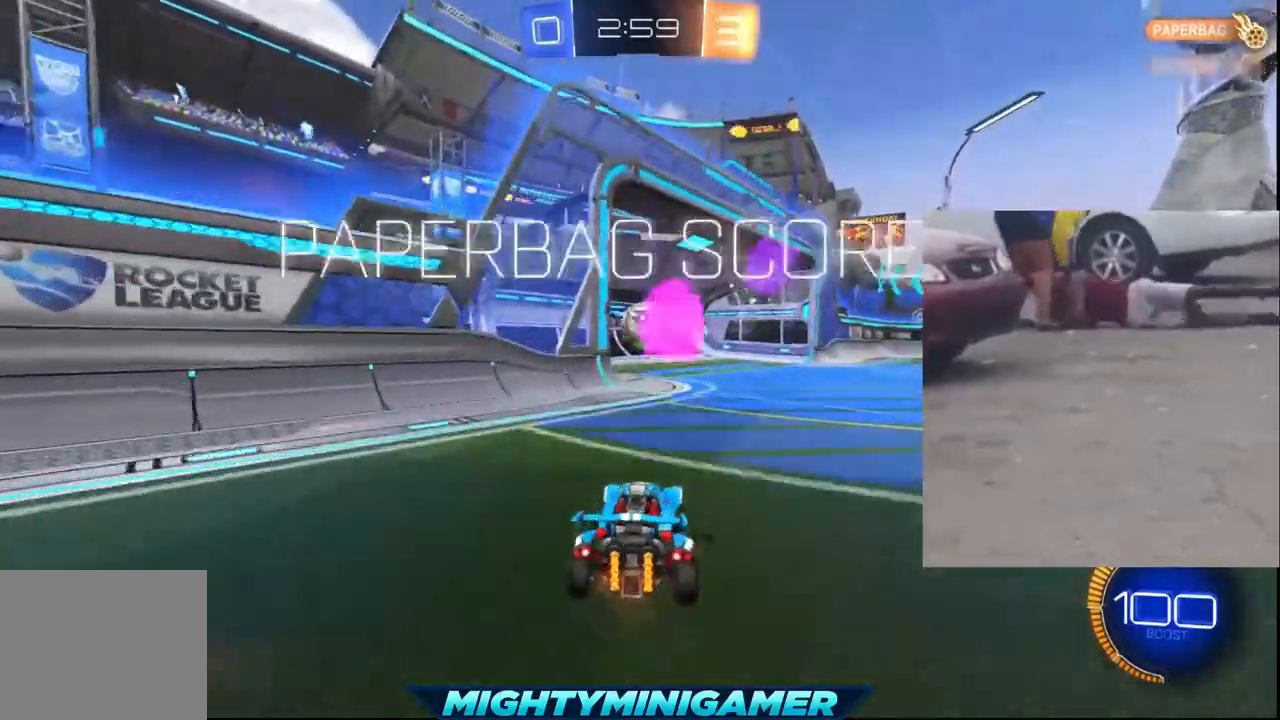
{"buttons": [], "left_stick": "center", "events": [[160, "R2", "up"]]}
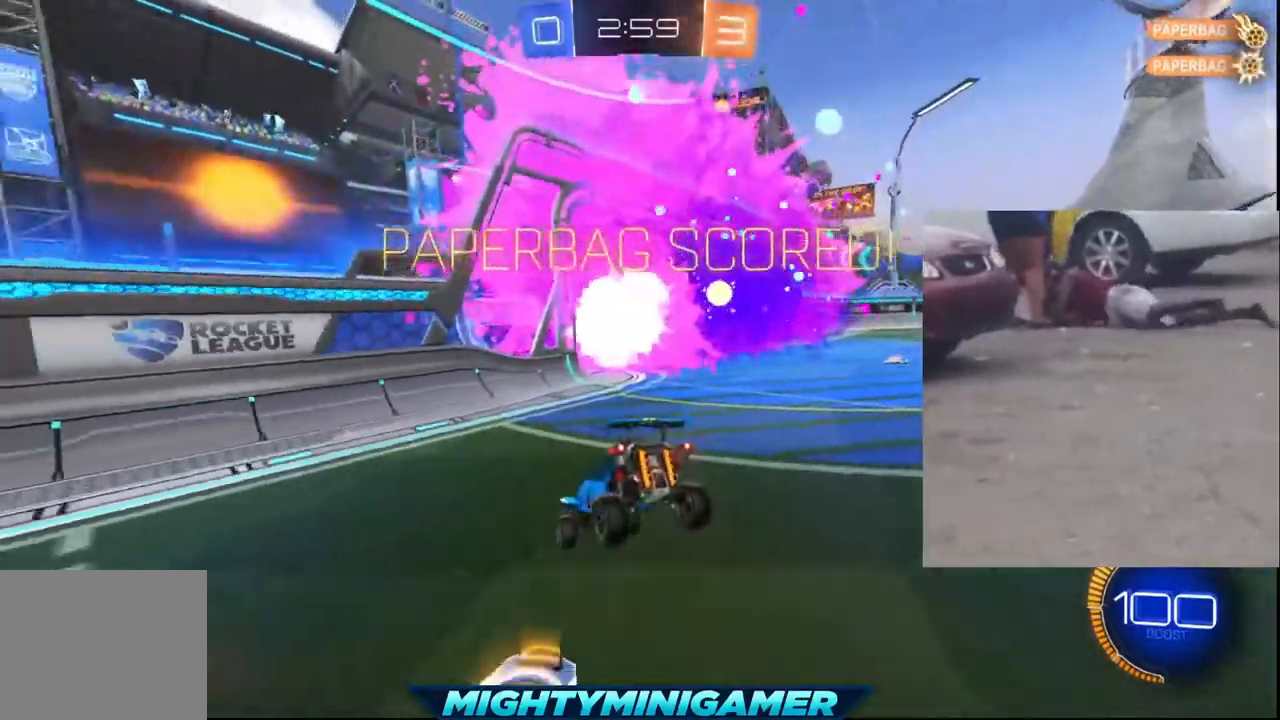
{"buttons": [], "left_stick": "center", "events": []}
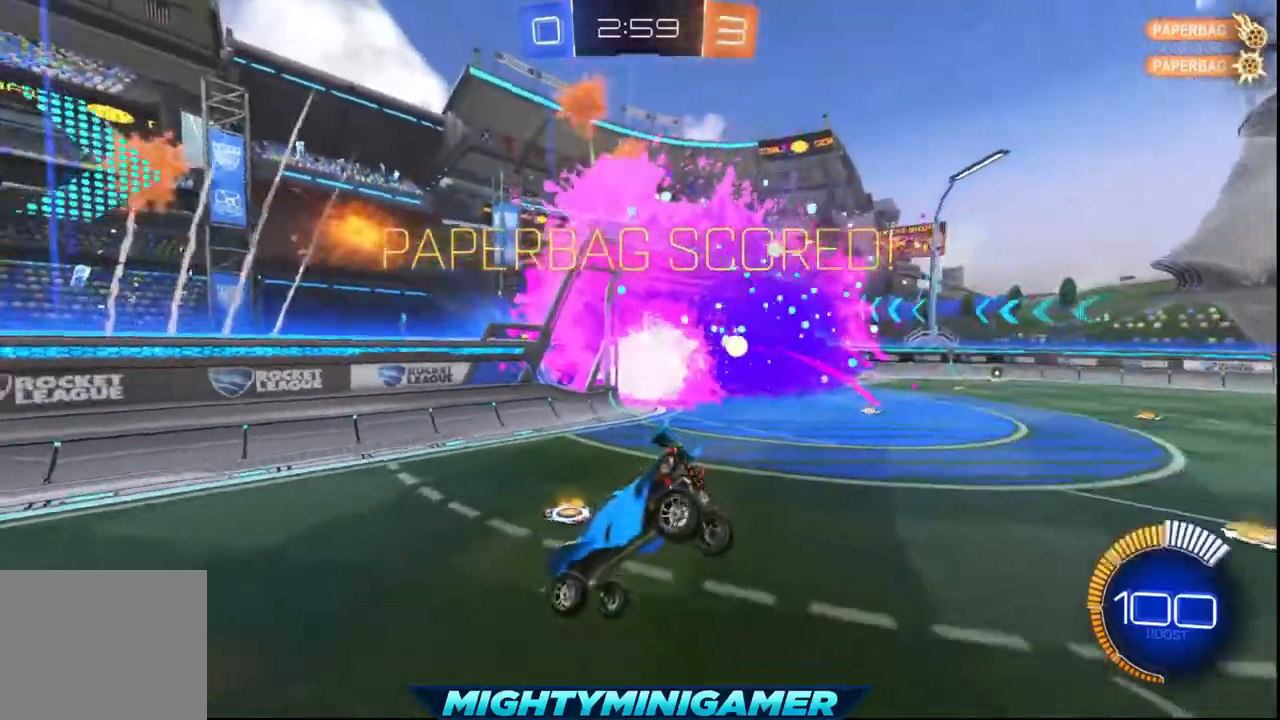
{"buttons": [], "left_stick": "center", "events": []}
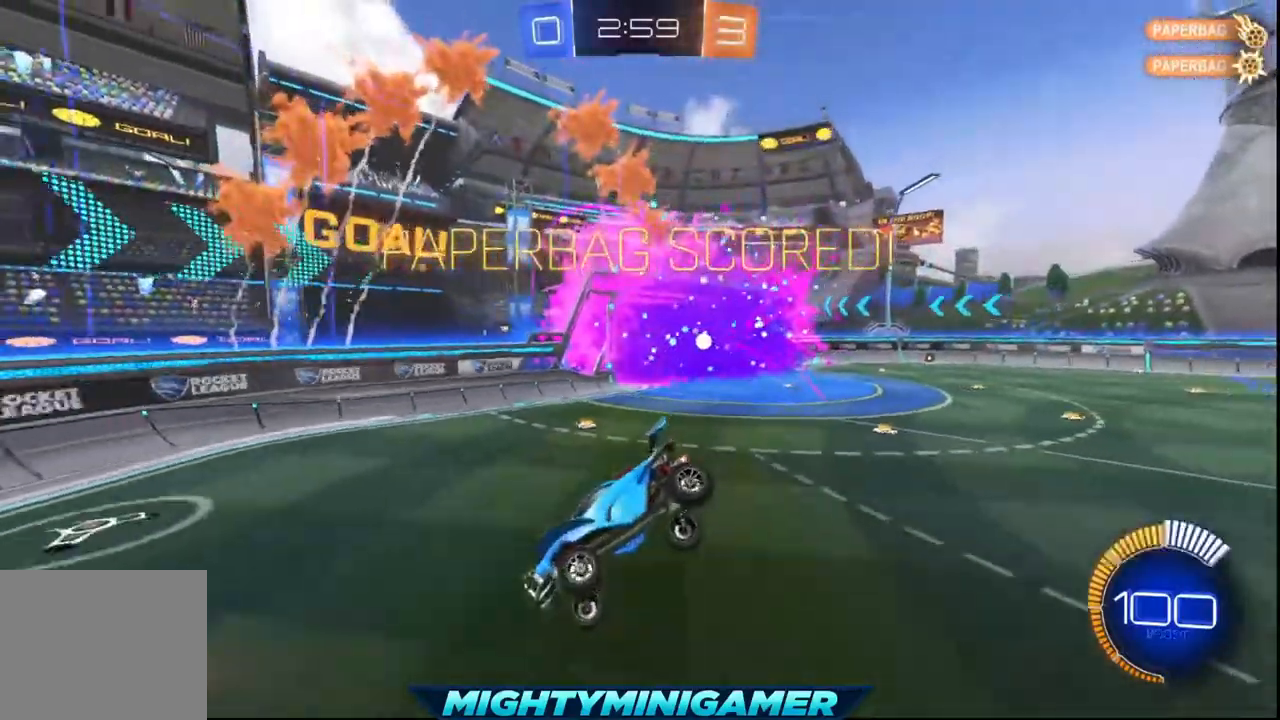
{"buttons": [], "left_stick": "center", "events": []}
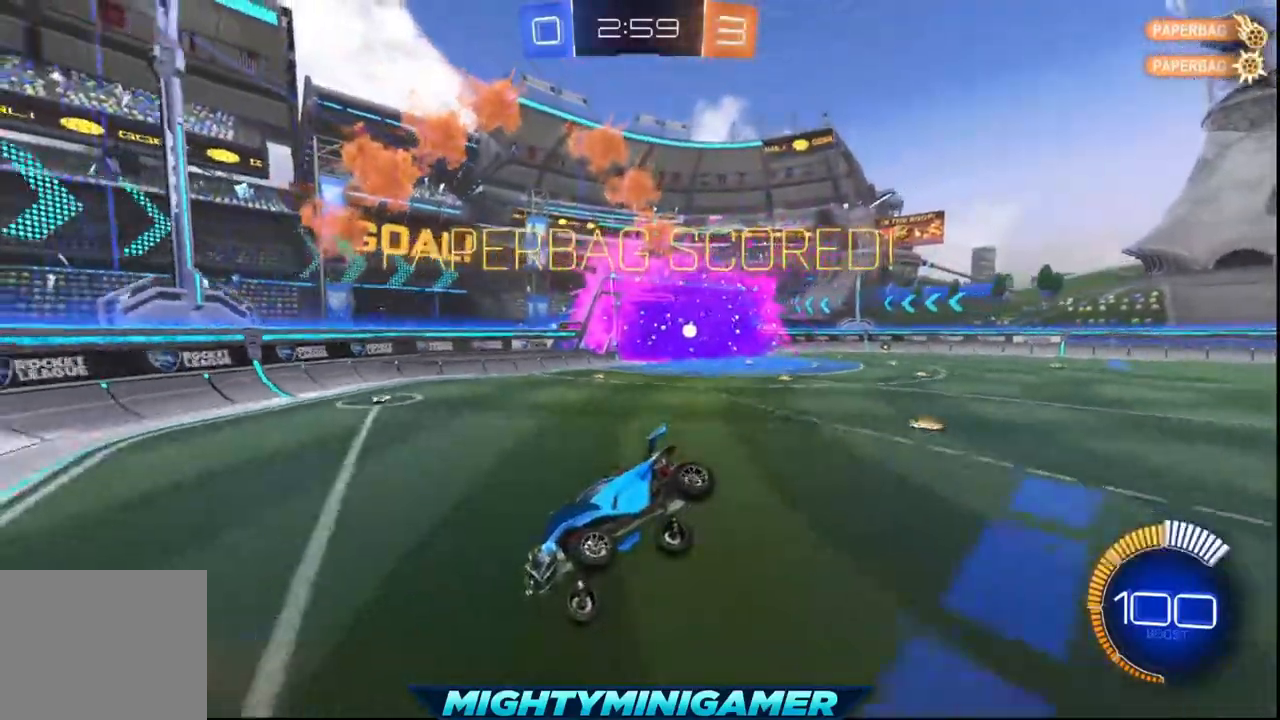
{"buttons": [], "left_stick": "center", "events": []}